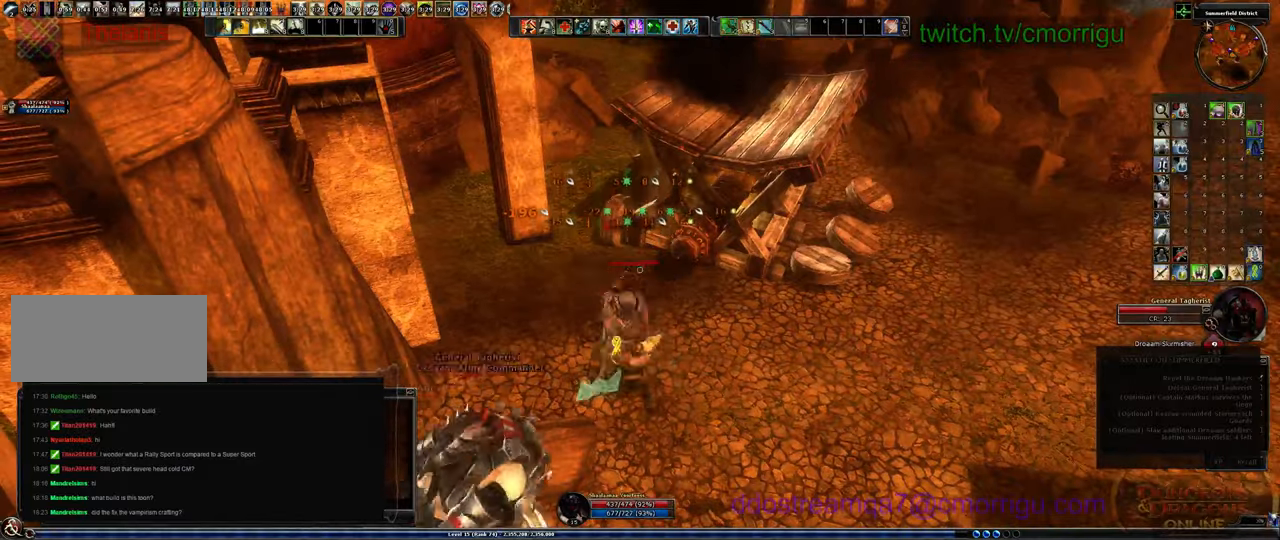
Gameplay with keyboard; each line is a JSON object with the keys held at the frame after it. "events" lists presses ("down") and releases ("up") of ".", "/", "0", "1", "2", "3", "4", "5", "6", "7", "8", "9", "a", "b", "backslash", "backspace", "c", "caps_lock", "comma", "ctrl_l", "ctrl_r", "d", "e", "equals", "escape", "f", "f1", "f10", "f11", "f12", "f2", "f3", "f4", "f5", "f6", "f7", "f8", "f9", "g", "h", "i", "j", "k", "l", "lbracket", "m", "minus", "n", "o", "p", "q", "quote", "r", "rbracket", "return", "s", "semicolon", "shift_l", "shift_r", "space", "t", "tab", "tilde", "u", "v", "w", "x", "y" and "z" between this image and that frame as [ms after this image, input, new state], when the widget could be followed in between. No other keys are recorded. Mouse input is not recorded.
{"keys": [], "events": [[33, "1", "up"]]}
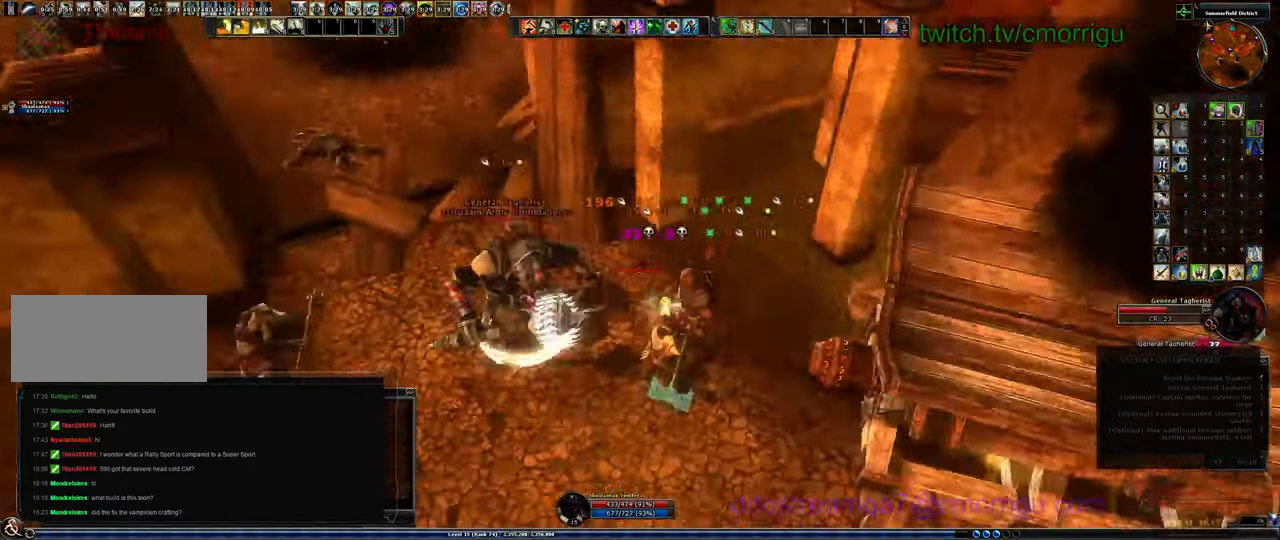
{"keys": [], "events": [[100, "a", "down"], [367, "a", "up"]]}
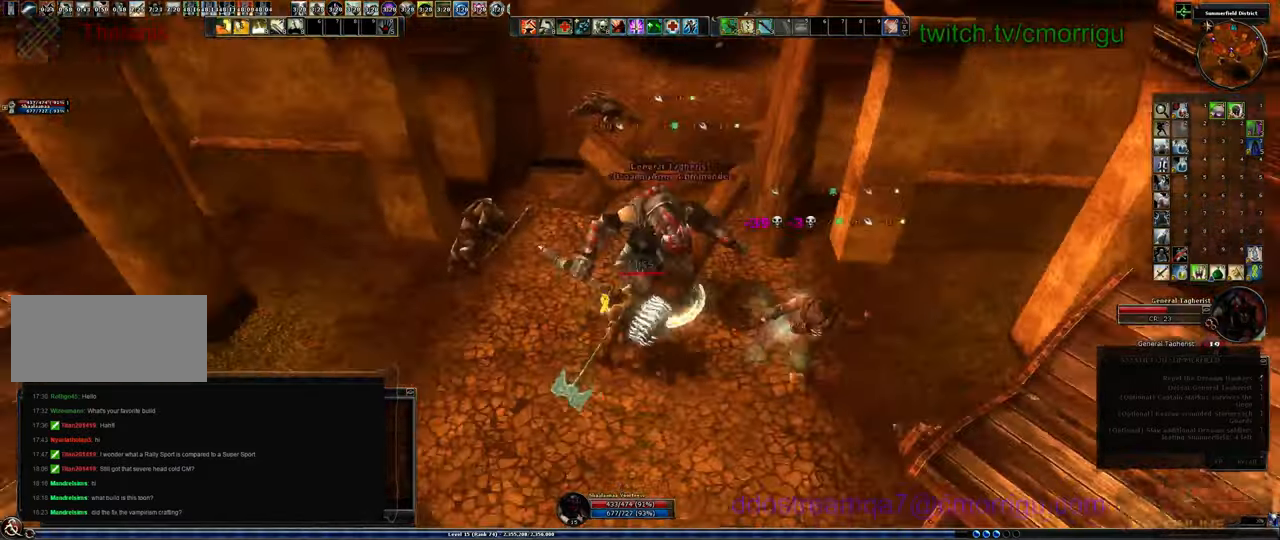
{"keys": [], "events": [[67, "4", "down"], [300, "w", "down"], [333, "4", "up"], [433, "w", "up"]]}
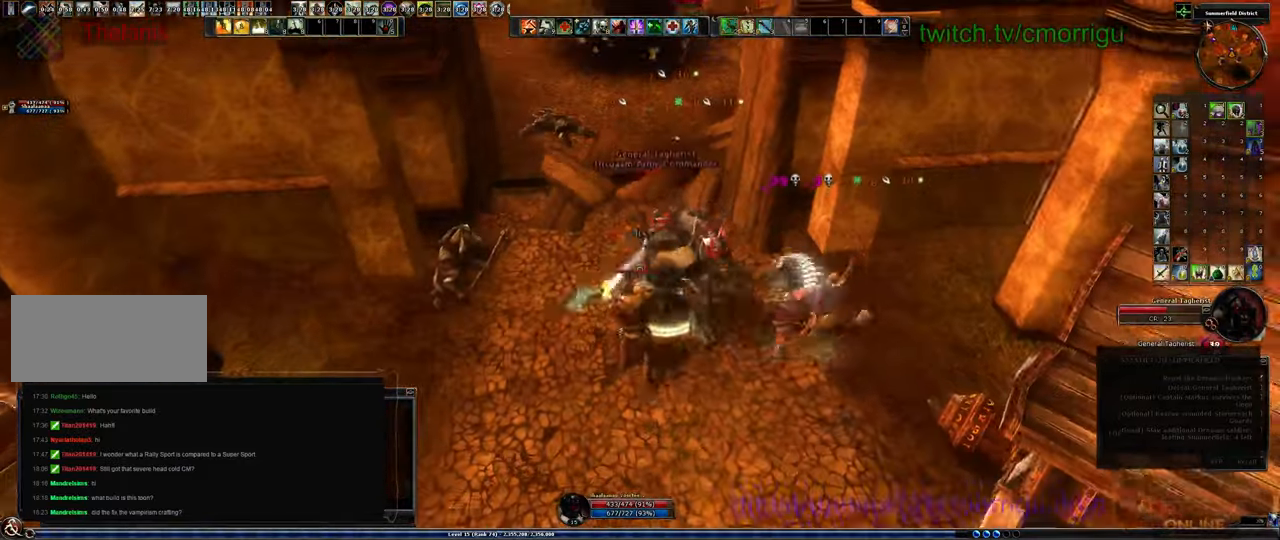
{"keys": [], "events": []}
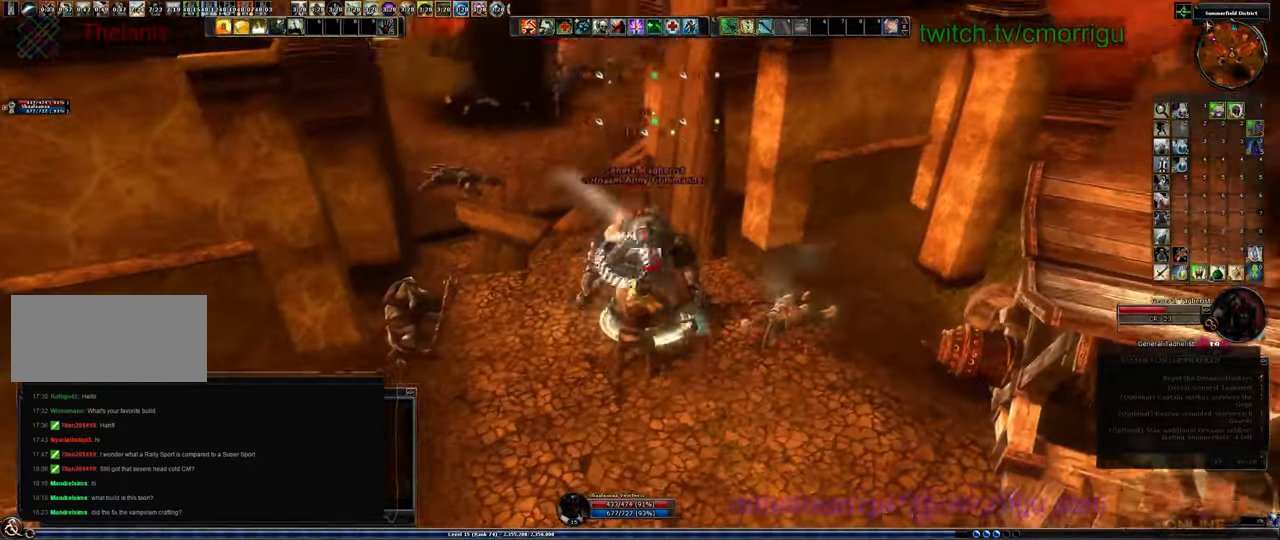
{"keys": [], "events": [[267, "3", "down"], [433, "3", "up"]]}
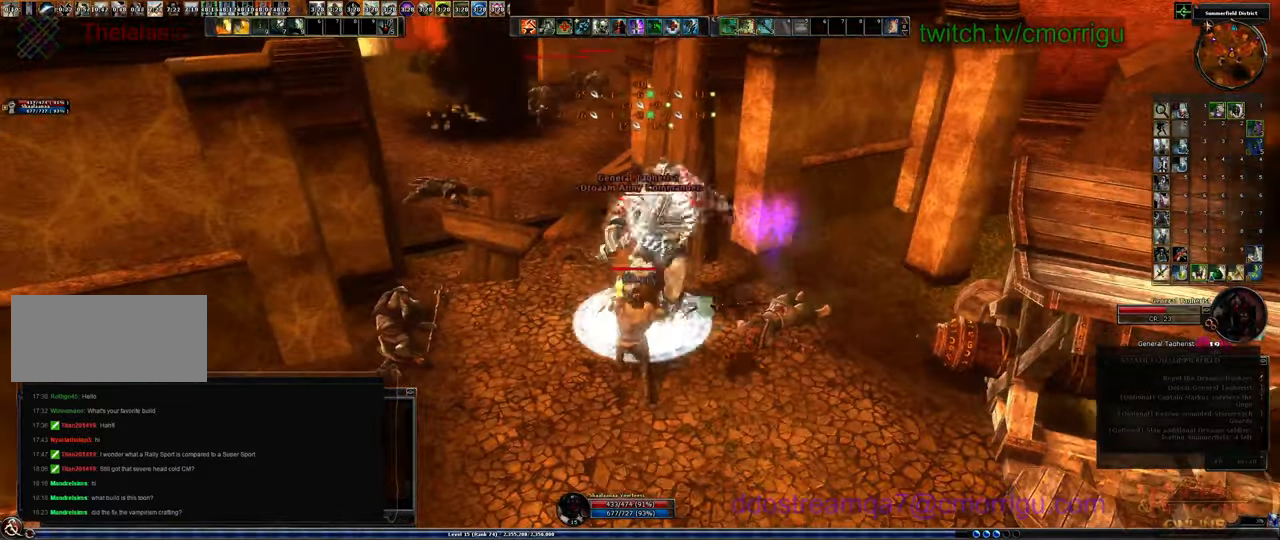
{"keys": ["d"], "events": [[300, "d", "down"]]}
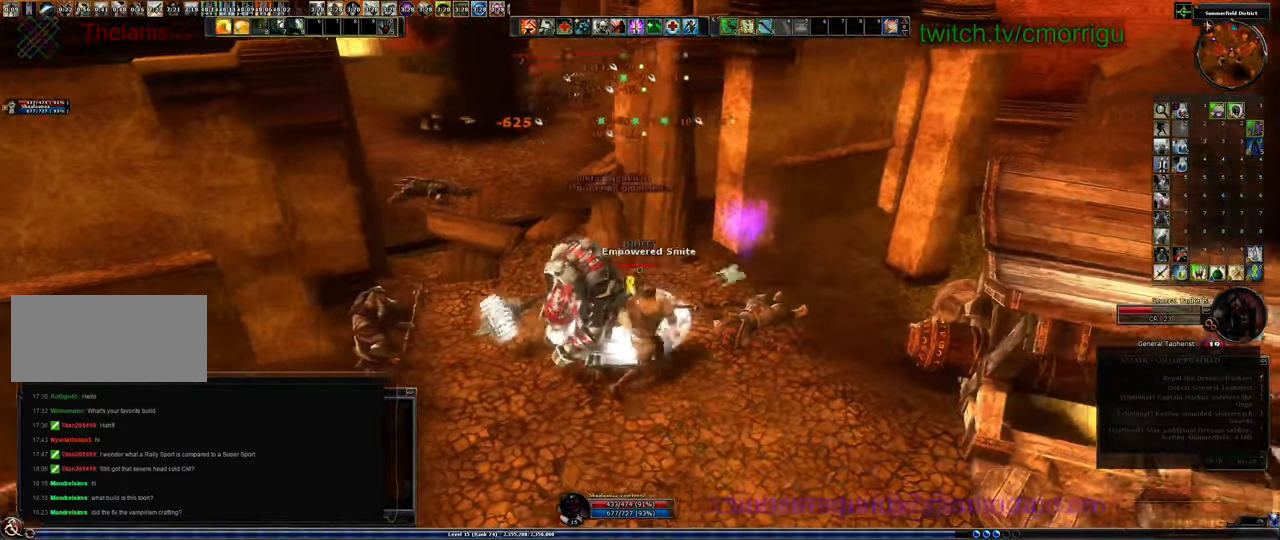
{"keys": [], "events": [[100, "d", "up"], [267, "1", "down"], [467, "1", "up"]]}
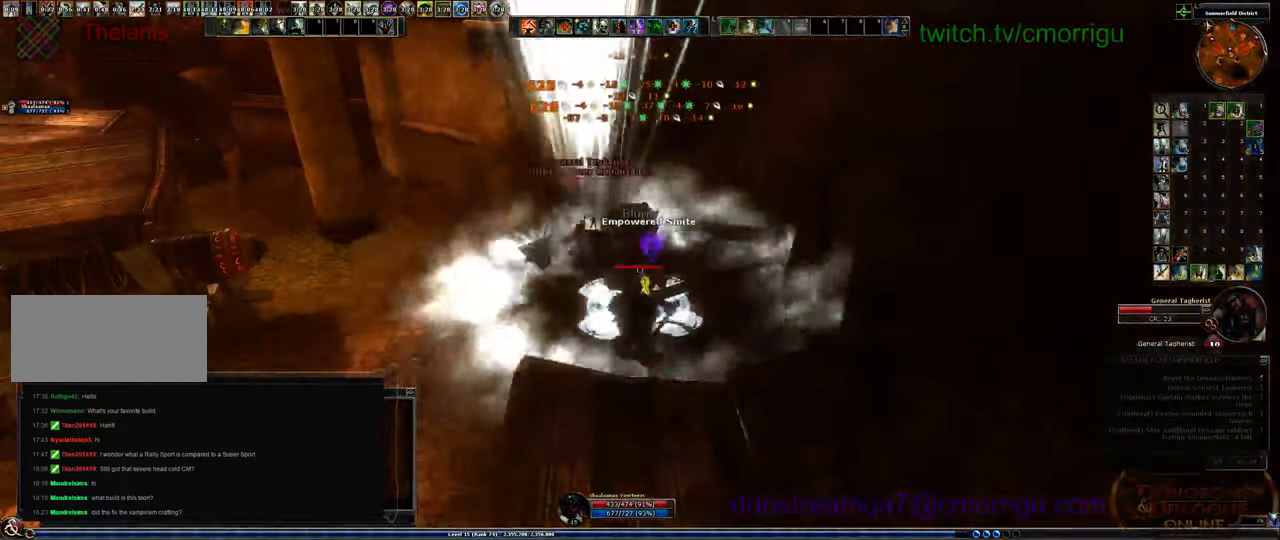
{"keys": [], "events": [[333, "2", "down"], [500, "2", "up"]]}
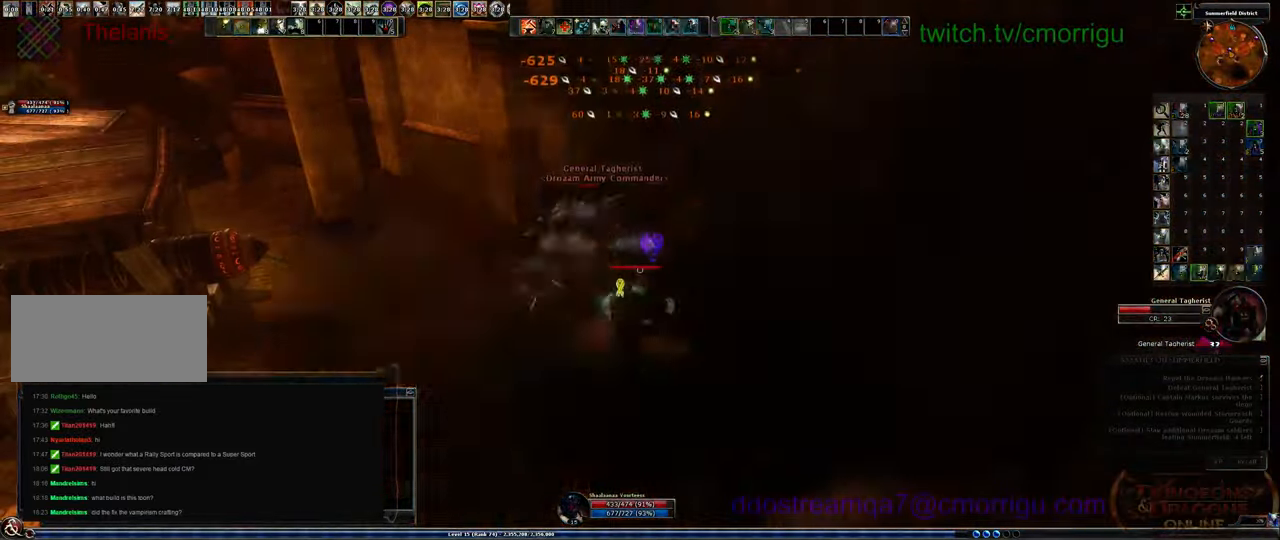
{"keys": [], "events": []}
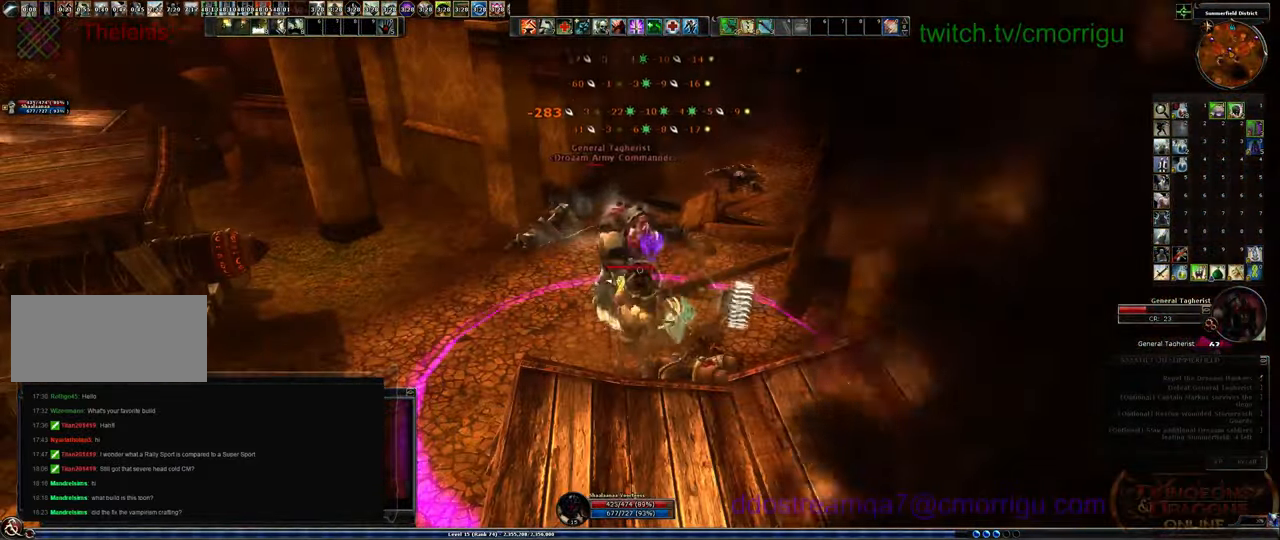
{"keys": [], "events": []}
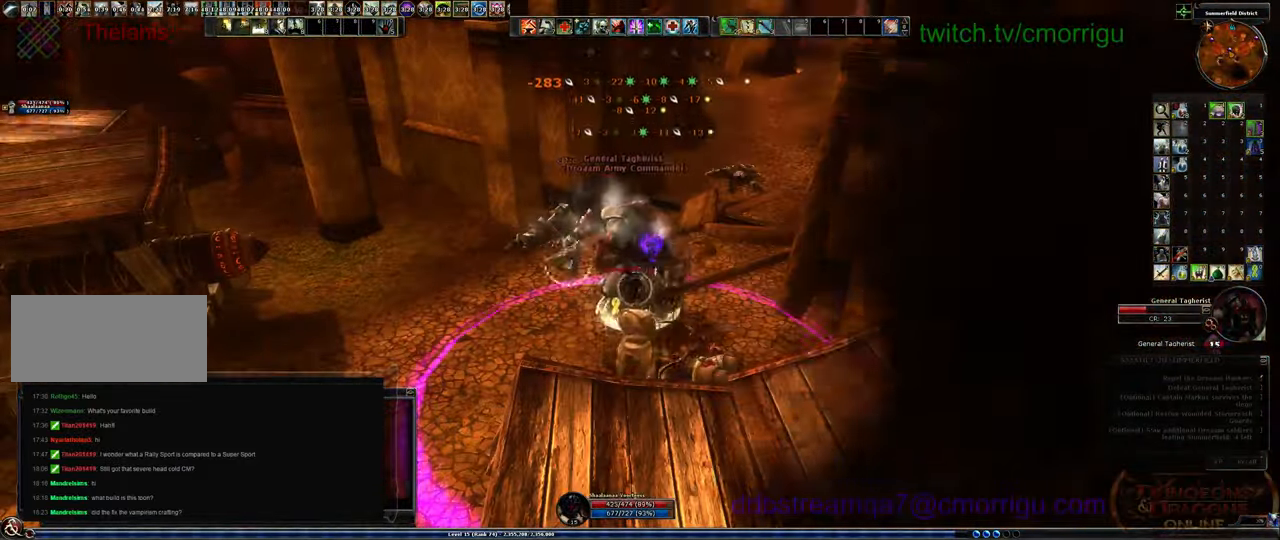
{"keys": [], "events": []}
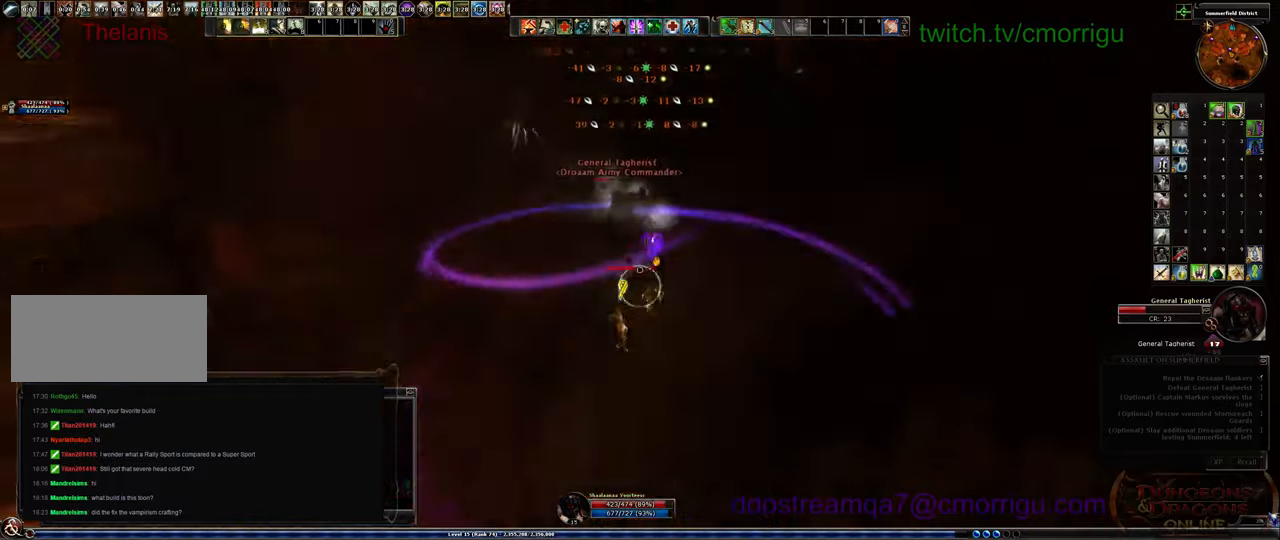
{"keys": [], "events": []}
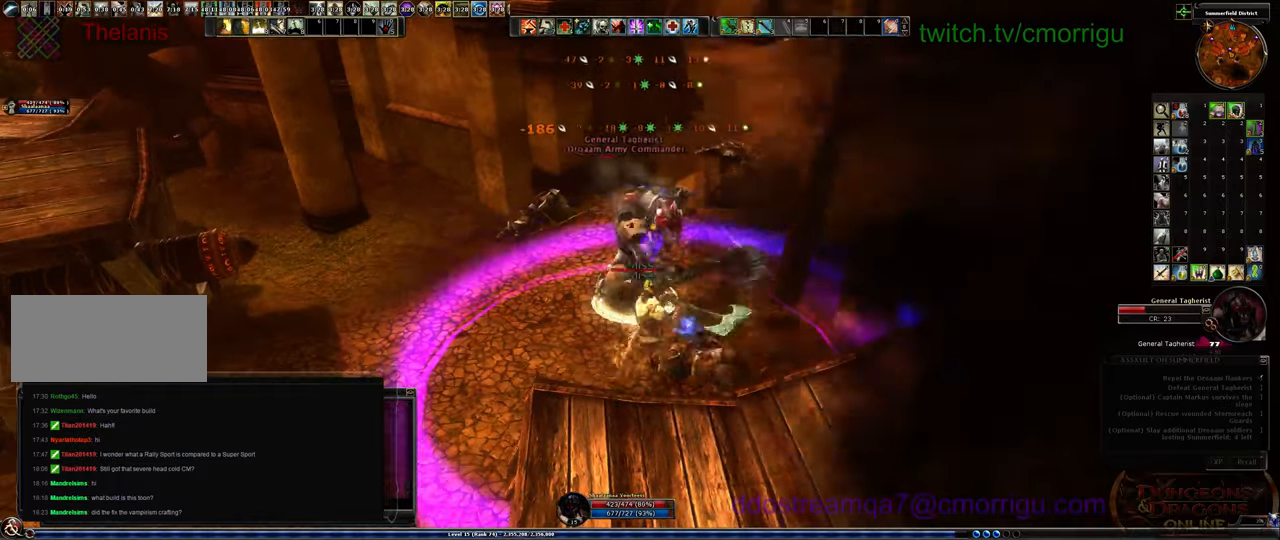
{"keys": [], "events": [[233, "1", "down"], [466, "1", "up"]]}
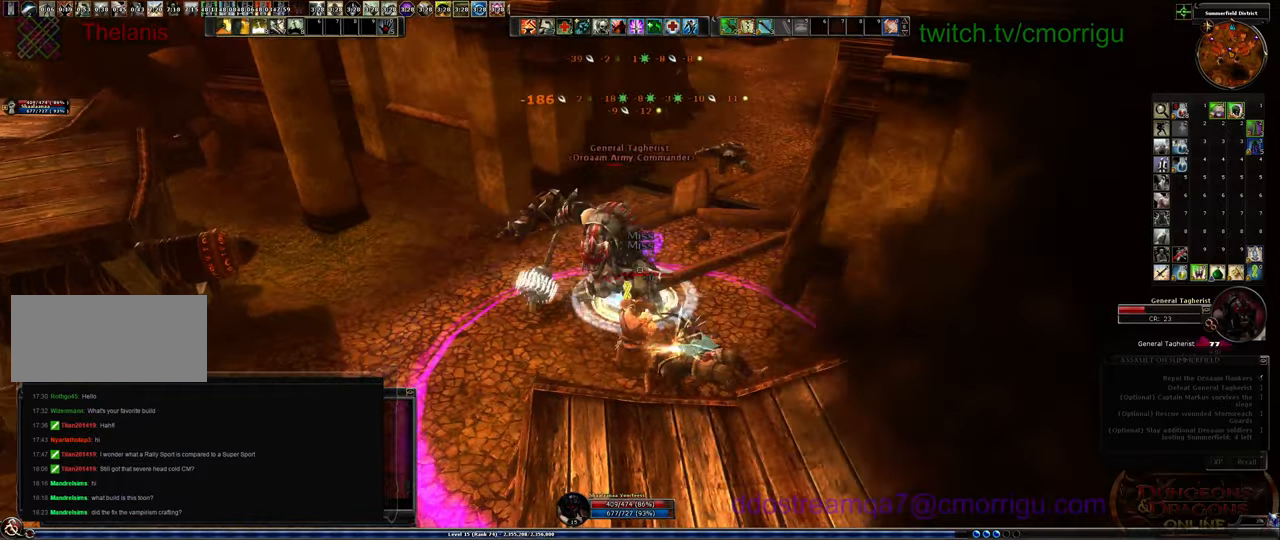
{"keys": ["2"], "events": [[500, "2", "down"]]}
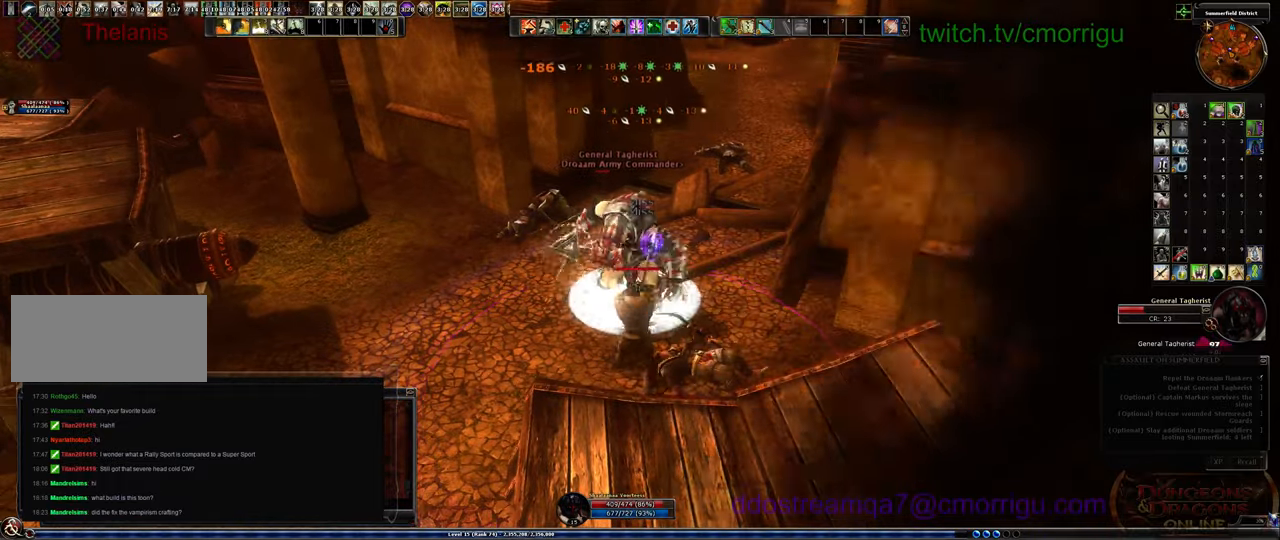
{"keys": [], "events": [[166, "2", "up"]]}
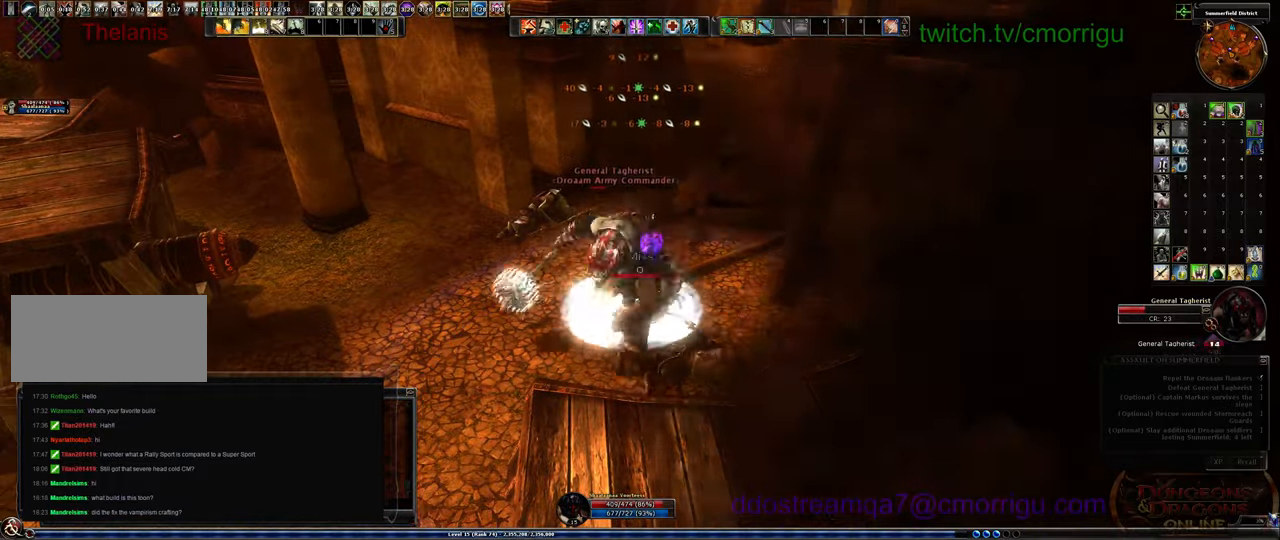
{"keys": [], "events": []}
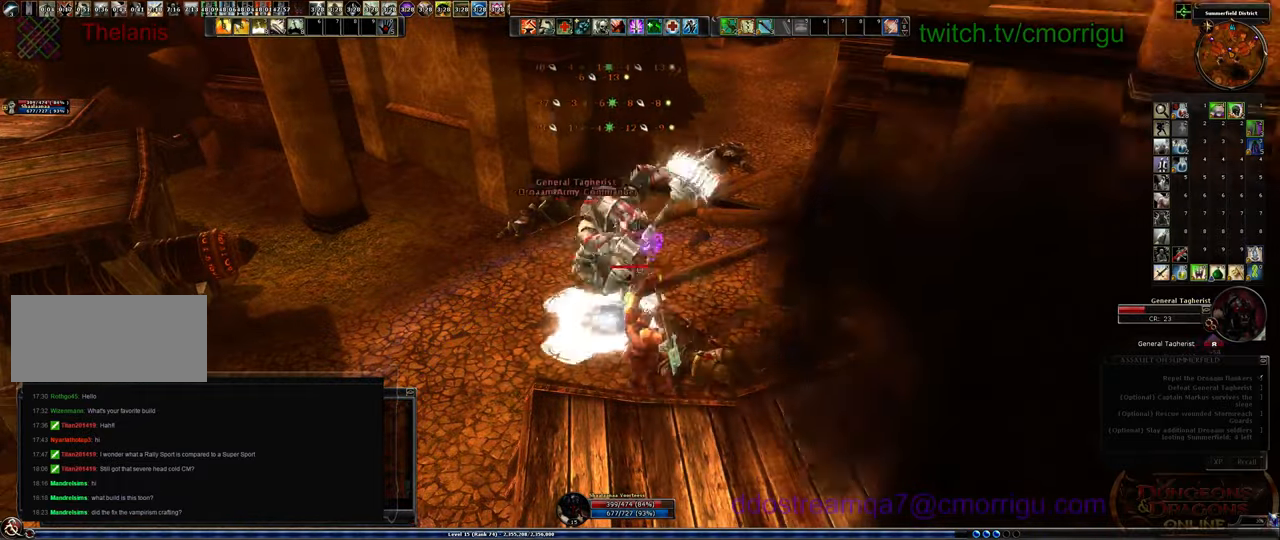
{"keys": [], "events": []}
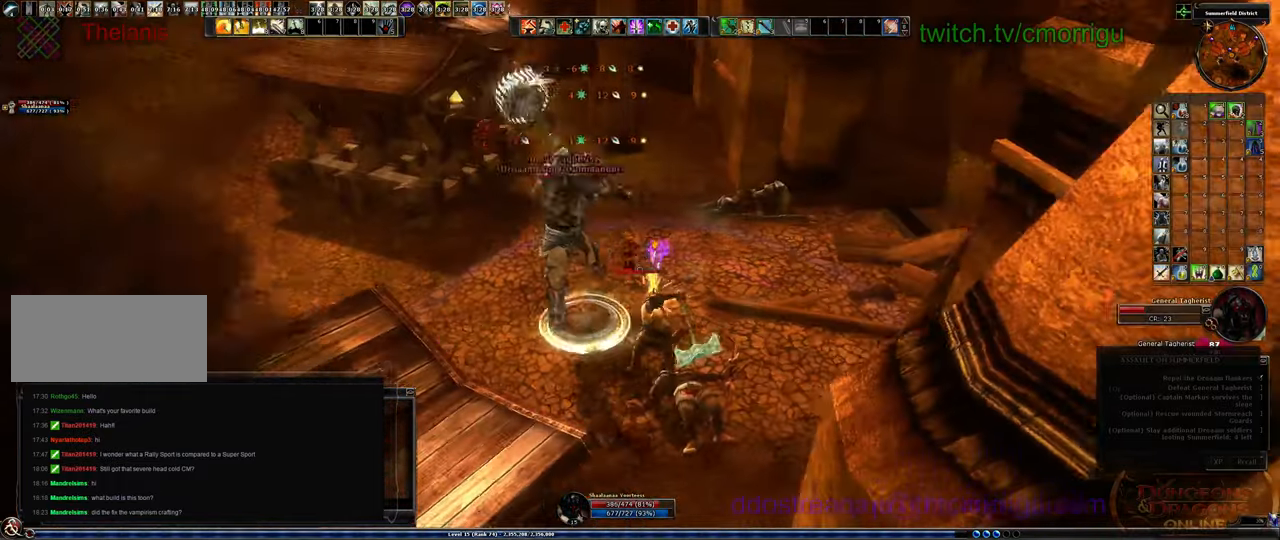
{"keys": ["1"], "events": [[300, "a", "down"], [466, "1", "down"], [466, "a", "up"]]}
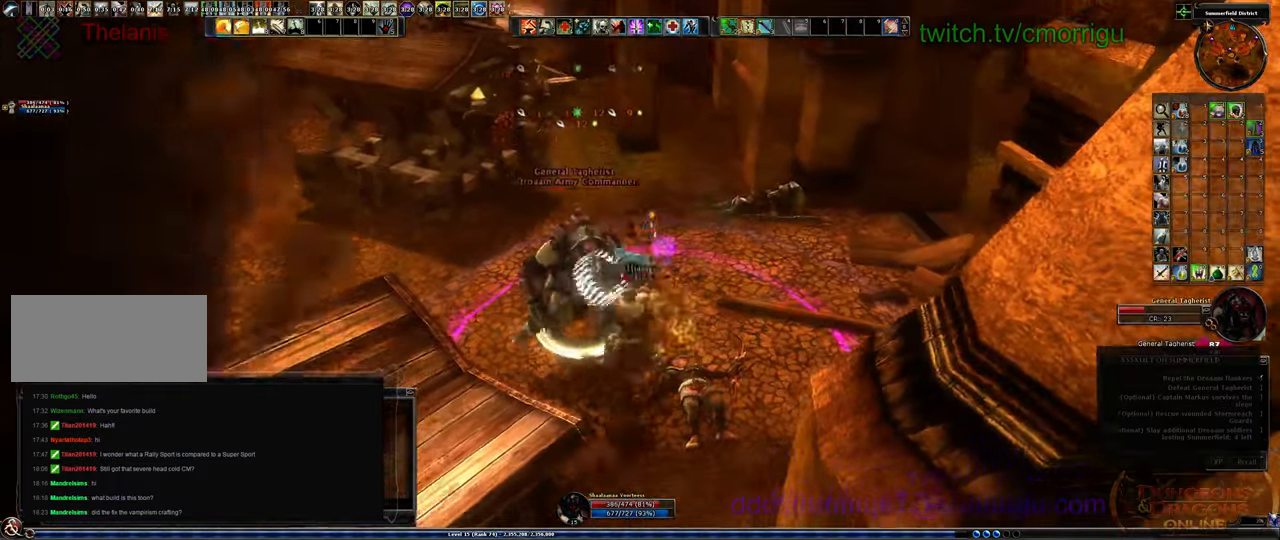
{"keys": [], "events": [[133, "1", "up"]]}
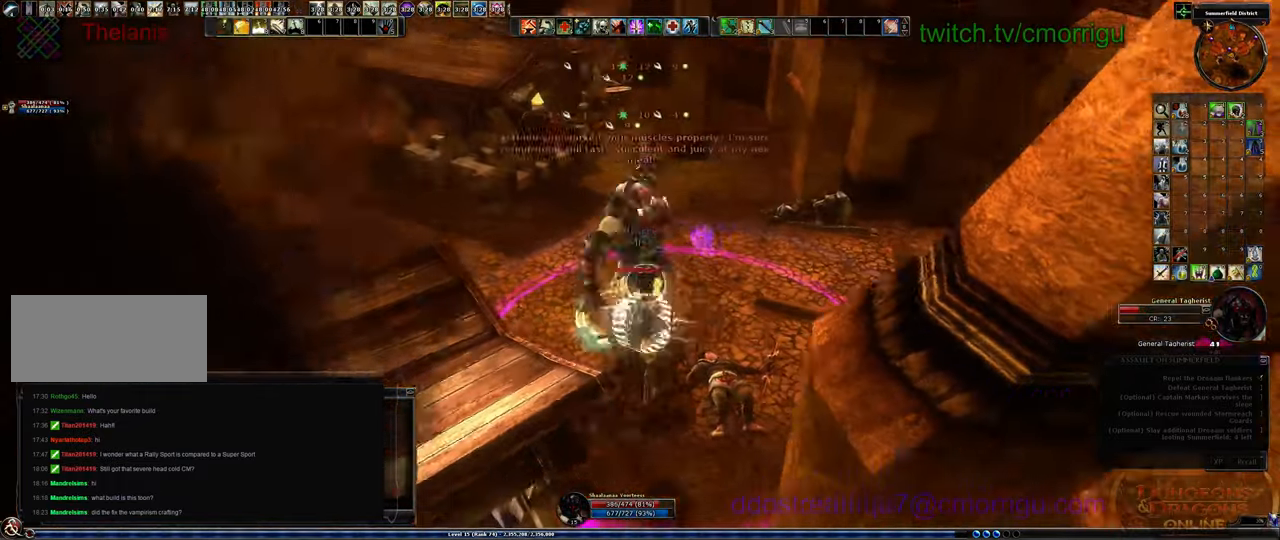
{"keys": [], "events": [[66, "2", "down"], [233, "2", "up"]]}
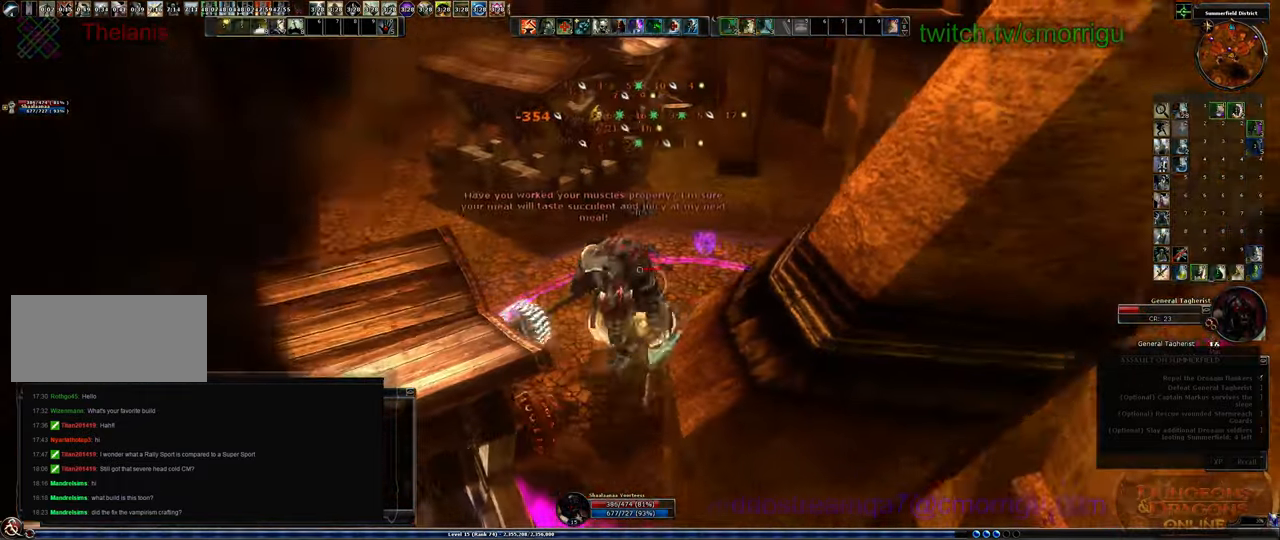
{"keys": [], "events": []}
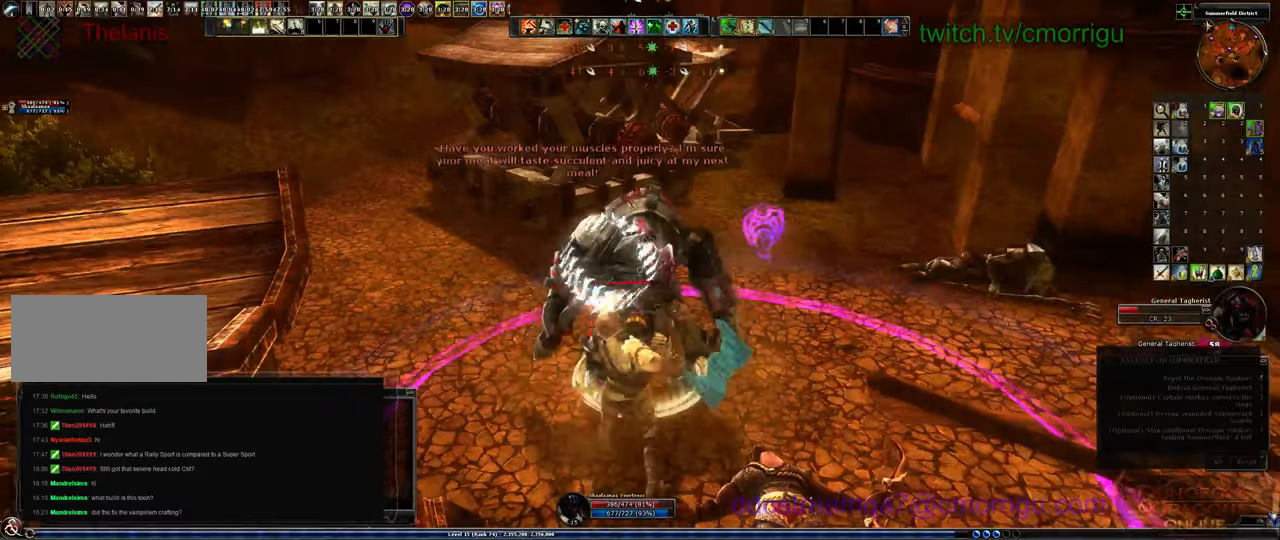
{"keys": [], "events": []}
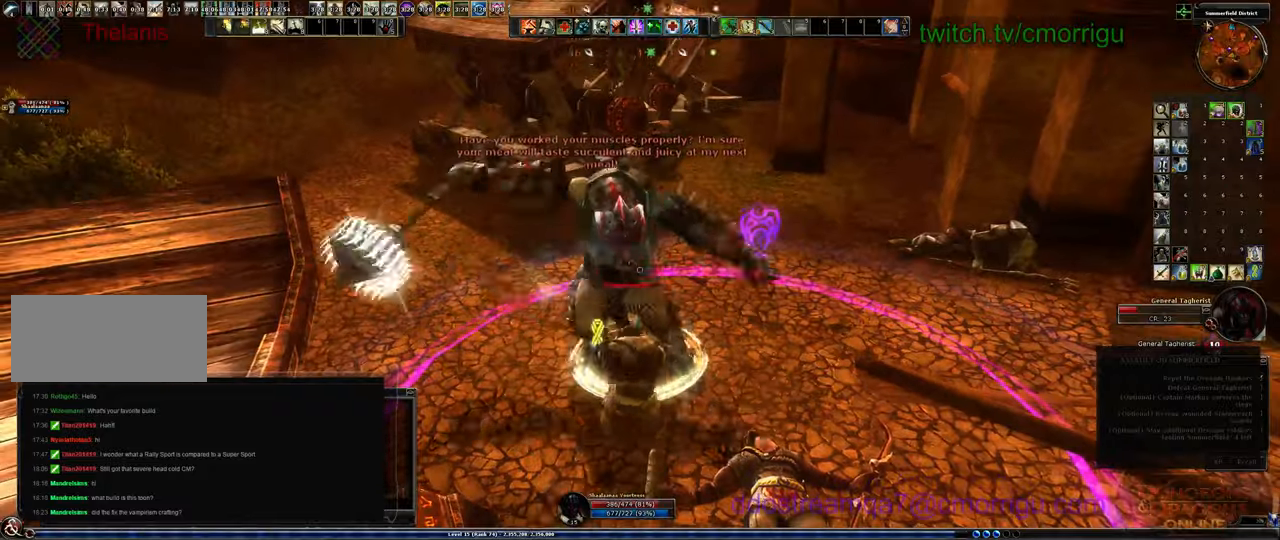
{"keys": [], "events": []}
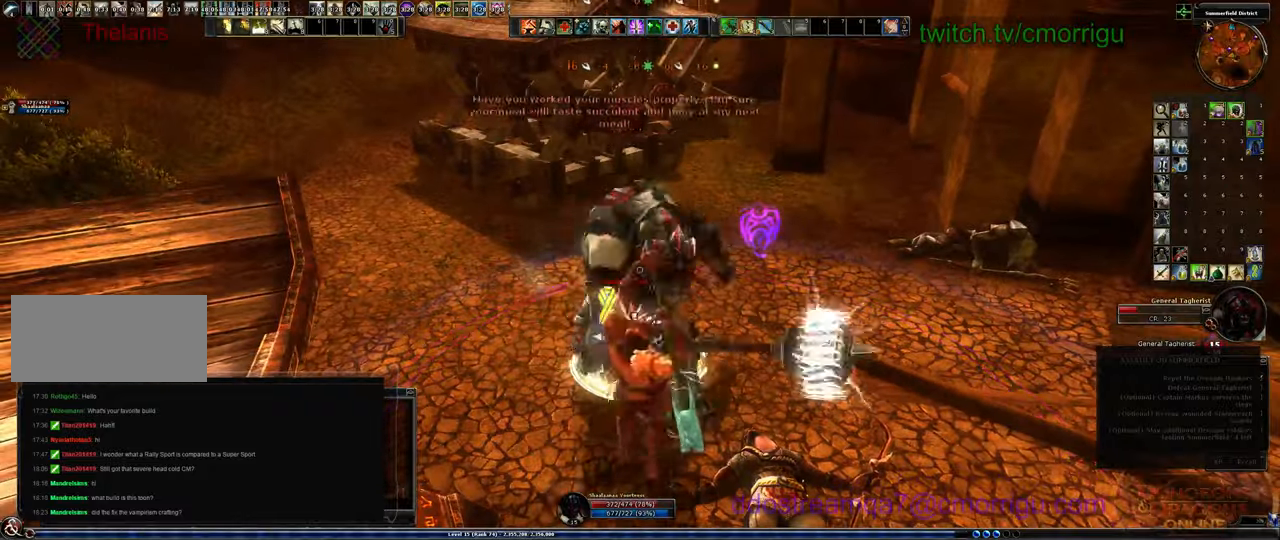
{"keys": ["1"], "events": [[300, "1", "down"]]}